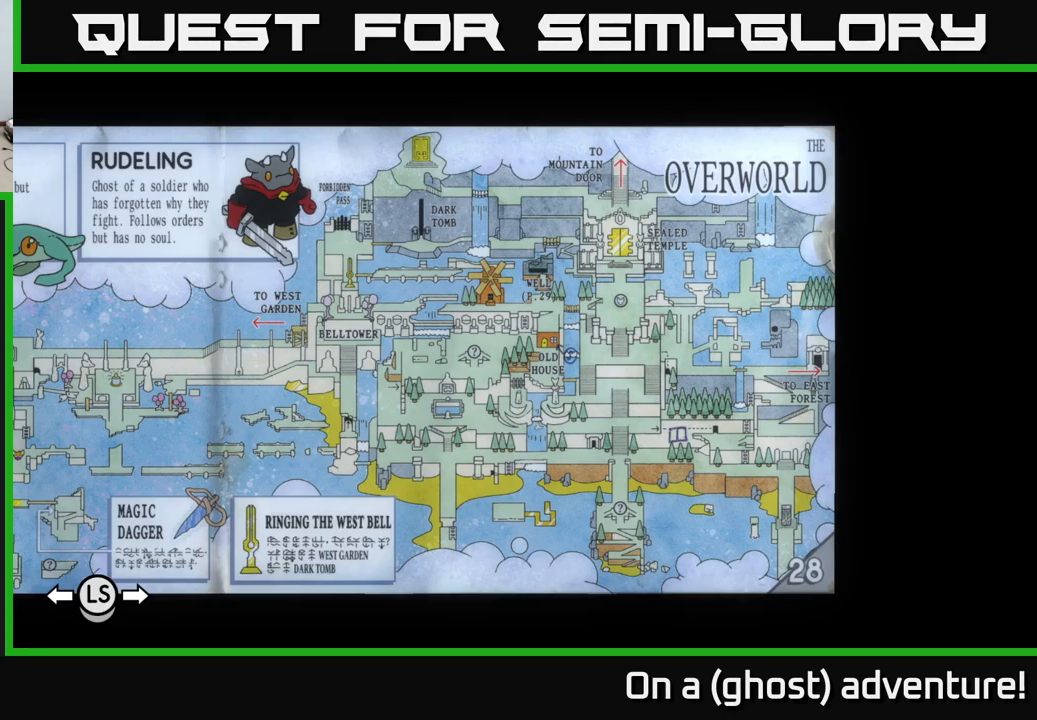
Gameplay with a controller (Xbox layout); each line is a JSON object with the inputs held at the frame after it. "events" lists button and stick changes between this image and that frame as [ms after this image, input, new state], when the widget could be followed in between.
{"buttons": [], "left_stick": "center", "right_stick": "center", "events": [[117, "L1", "down"], [233, "L1", "up"]]}
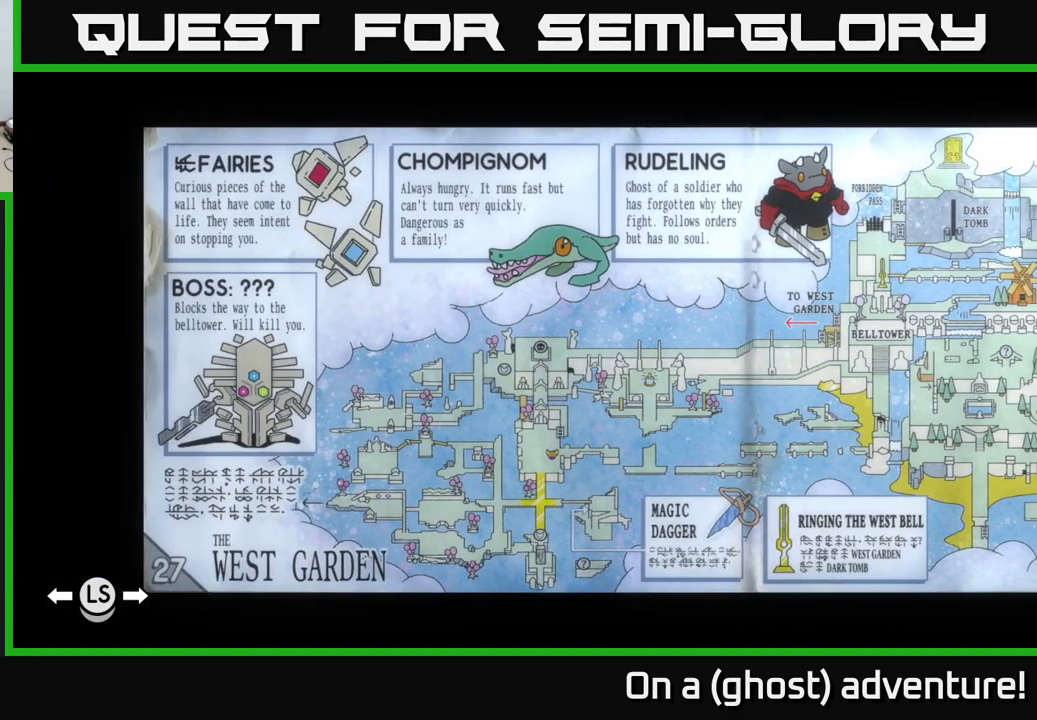
{"buttons": [], "left_stick": "center", "right_stick": "center", "events": [[17, "R1", "down"], [133, "R1", "up"]]}
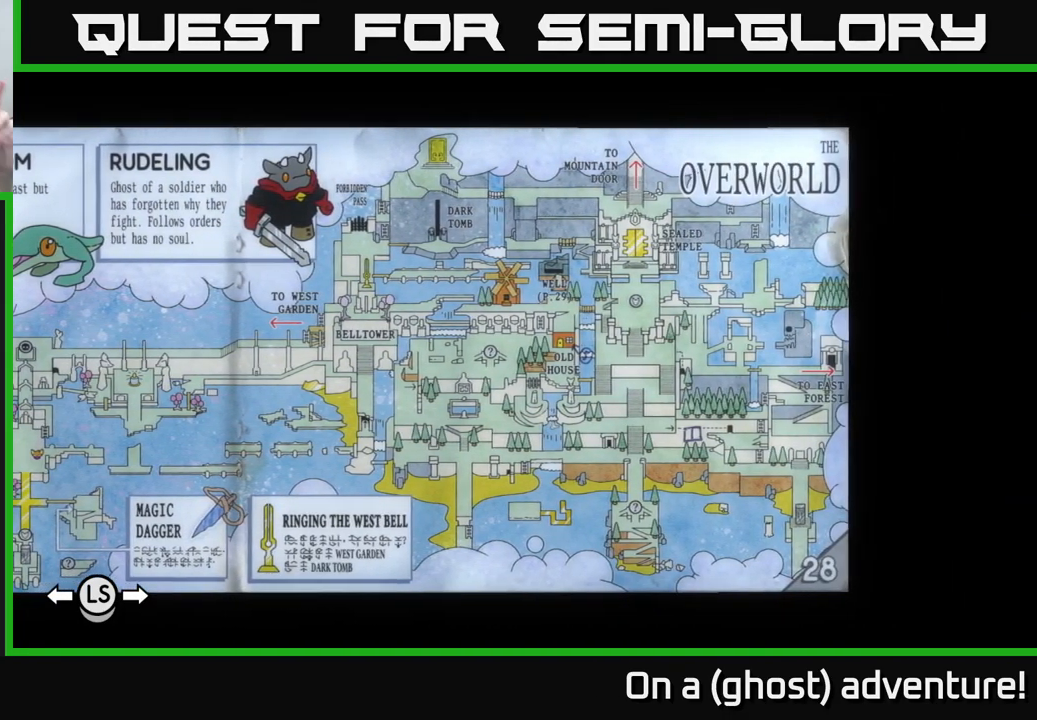
{"buttons": ["R1"], "left_stick": "center", "right_stick": "center", "events": [[383, "R1", "down"]]}
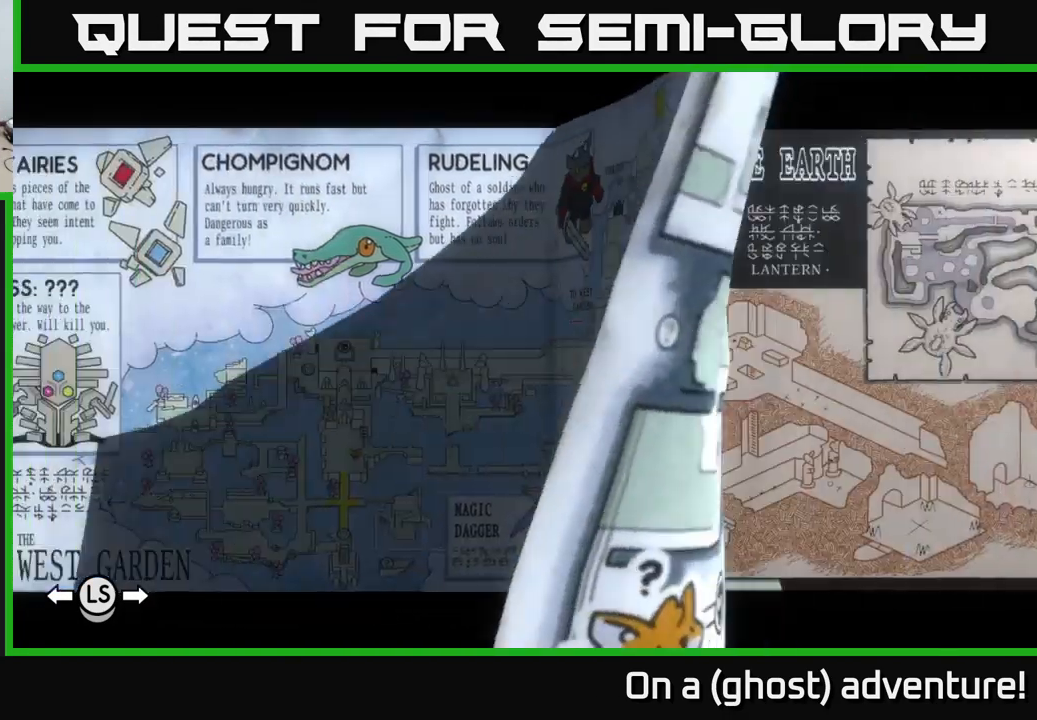
{"buttons": ["R1"], "left_stick": "center", "right_stick": "center", "events": [[83, "R1", "up"], [400, "R1", "down"]]}
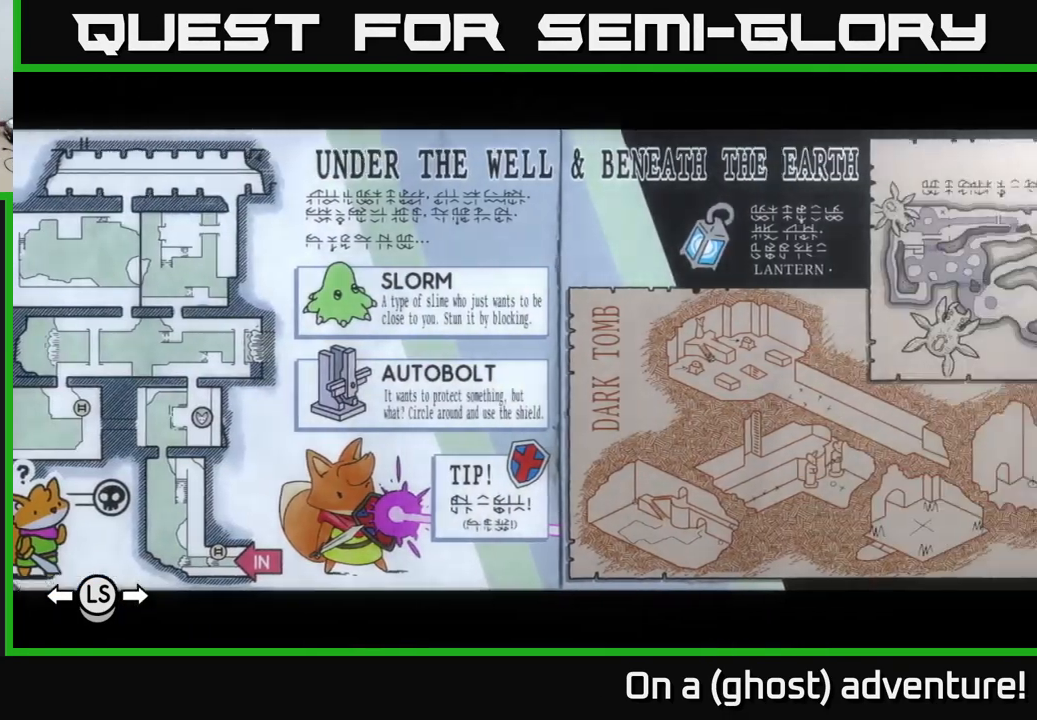
{"buttons": ["R1"], "left_stick": "center", "right_stick": "center", "events": []}
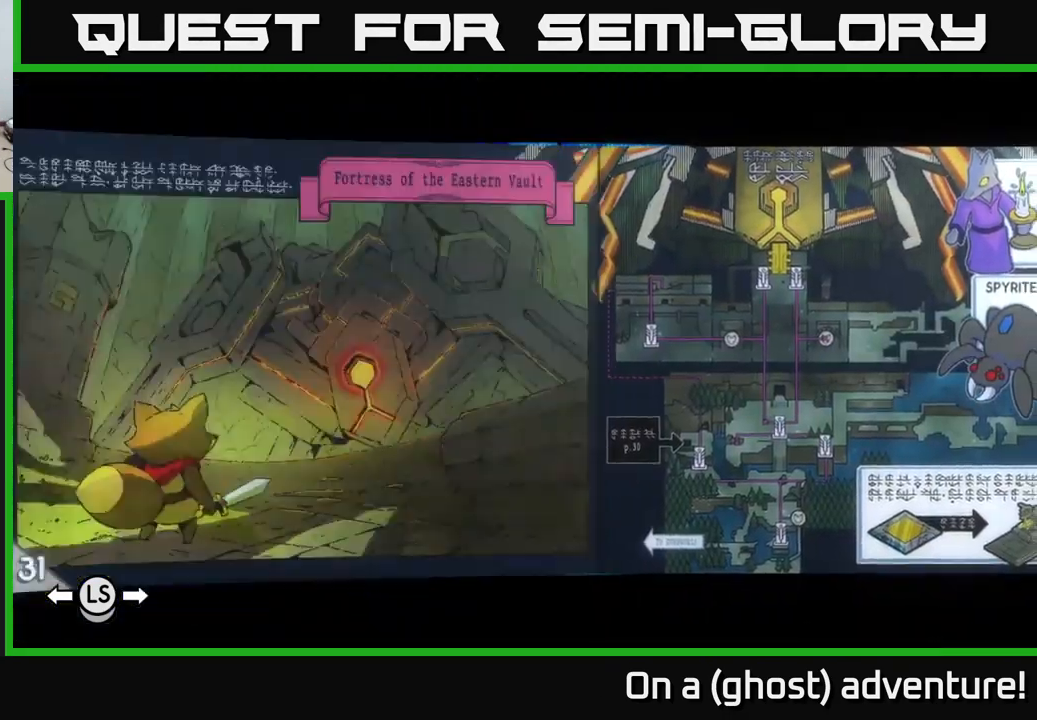
{"buttons": ["L1"], "left_stick": "center", "right_stick": "center", "events": [[450, "L1", "down"], [467, "R1", "up"]]}
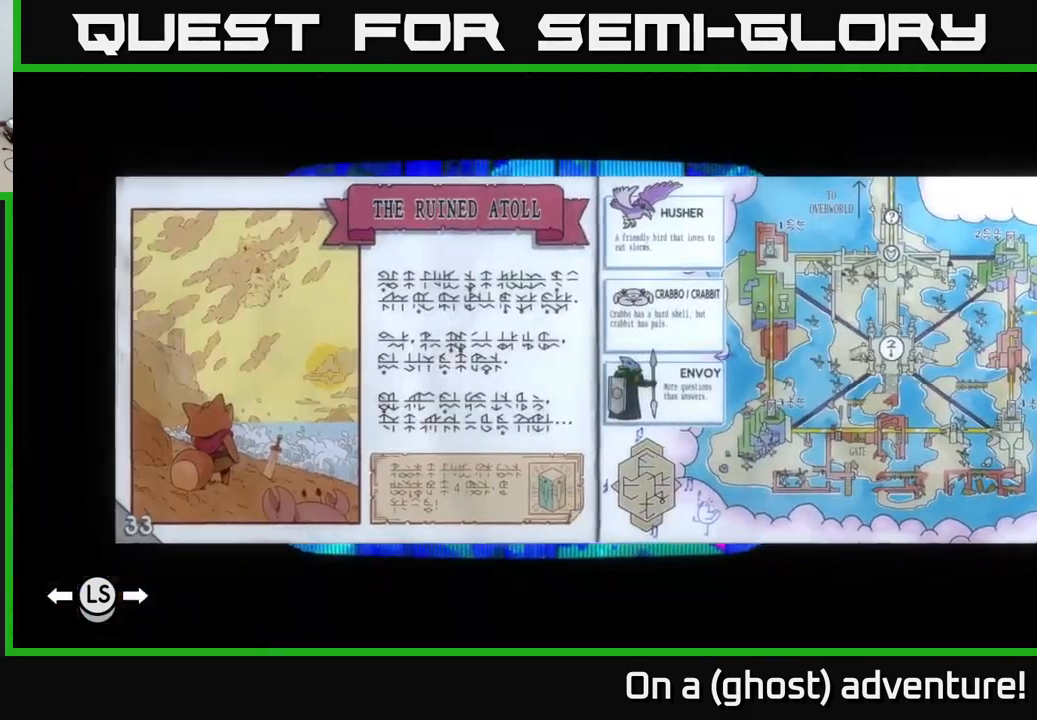
{"buttons": ["L1"], "left_stick": "center", "right_stick": "center", "events": []}
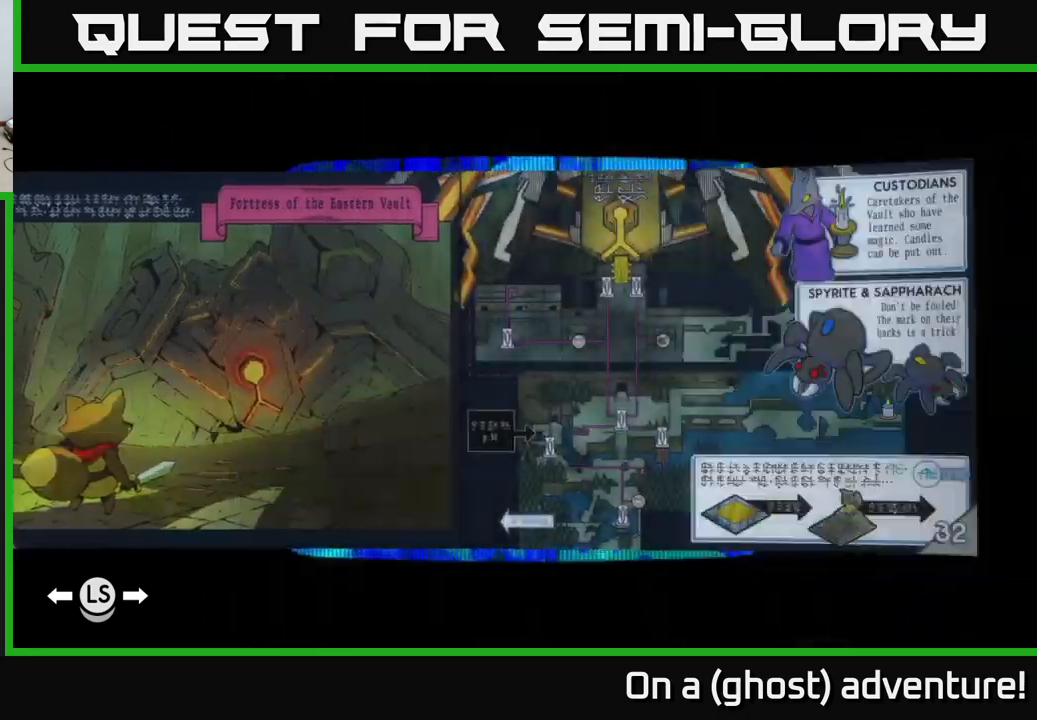
{"buttons": ["L1"], "left_stick": "center", "right_stick": "center", "events": []}
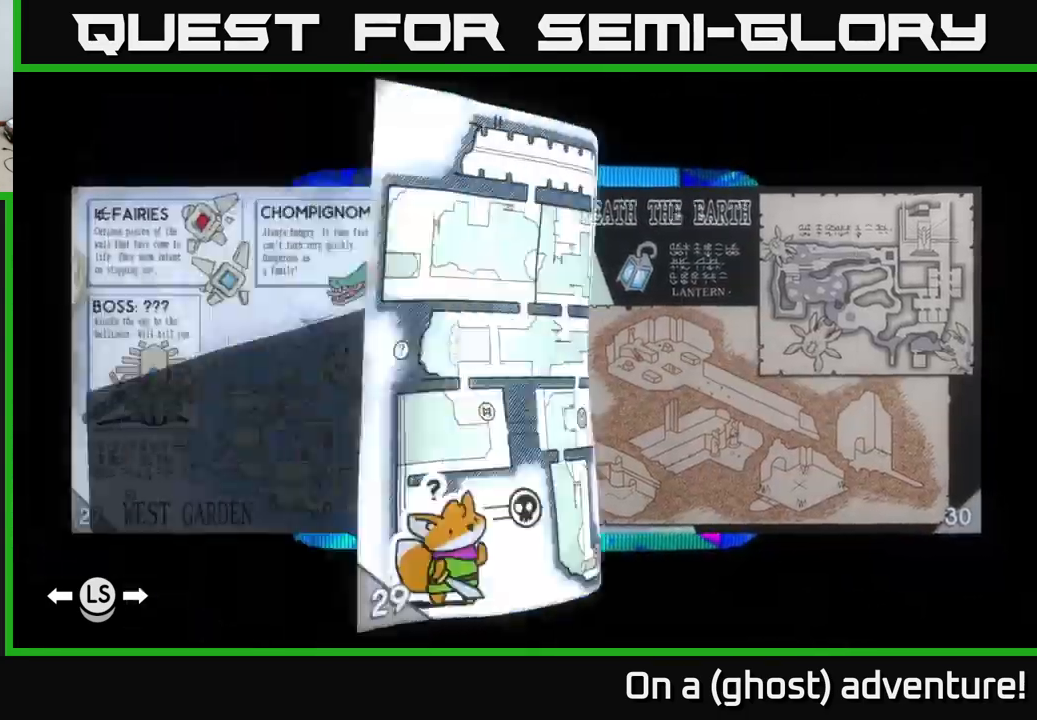
{"buttons": ["L1"], "left_stick": "center", "right_stick": "center", "events": []}
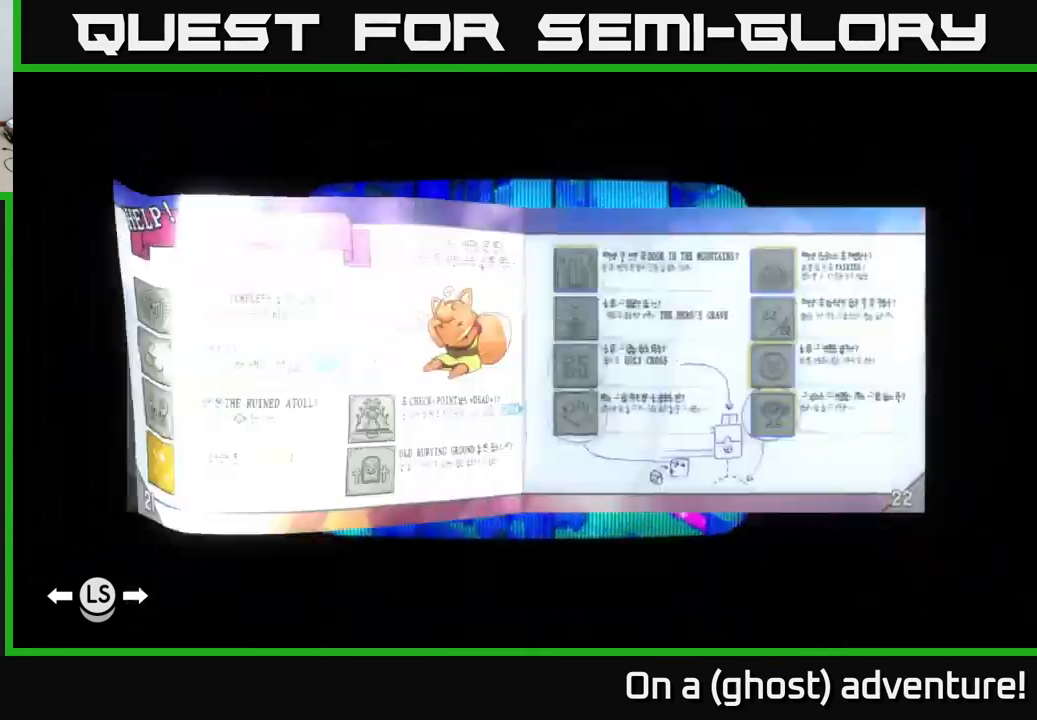
{"buttons": ["L1"], "left_stick": "center", "right_stick": "center", "events": []}
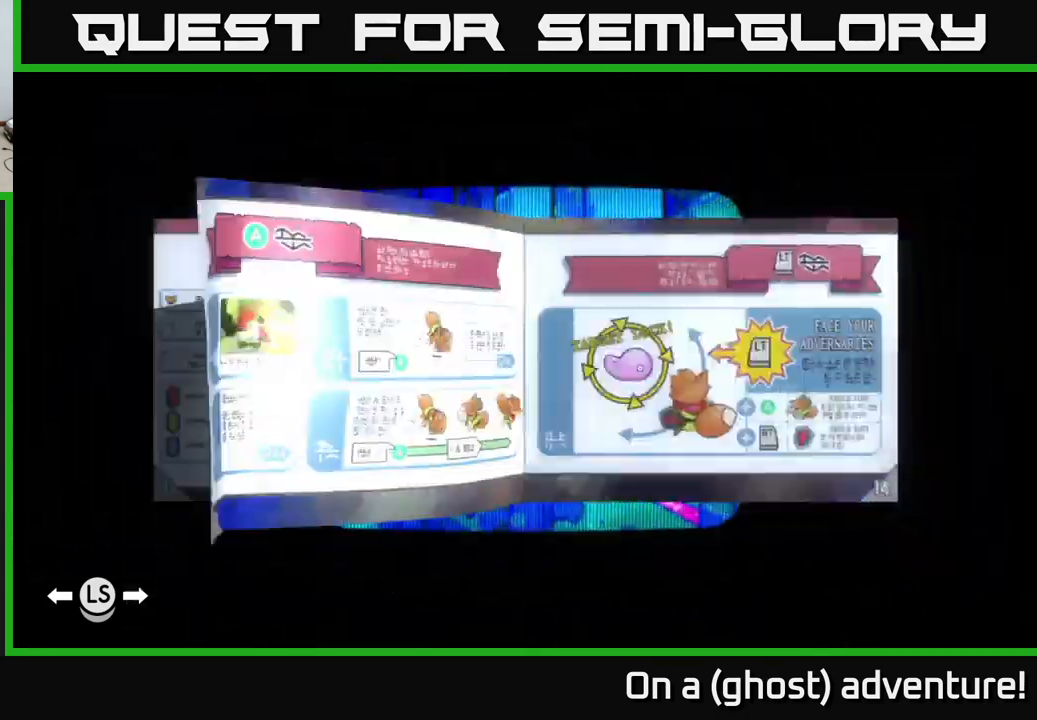
{"buttons": ["R1"], "left_stick": "center", "right_stick": "center", "events": [[334, "L1", "up"], [467, "R1", "down"]]}
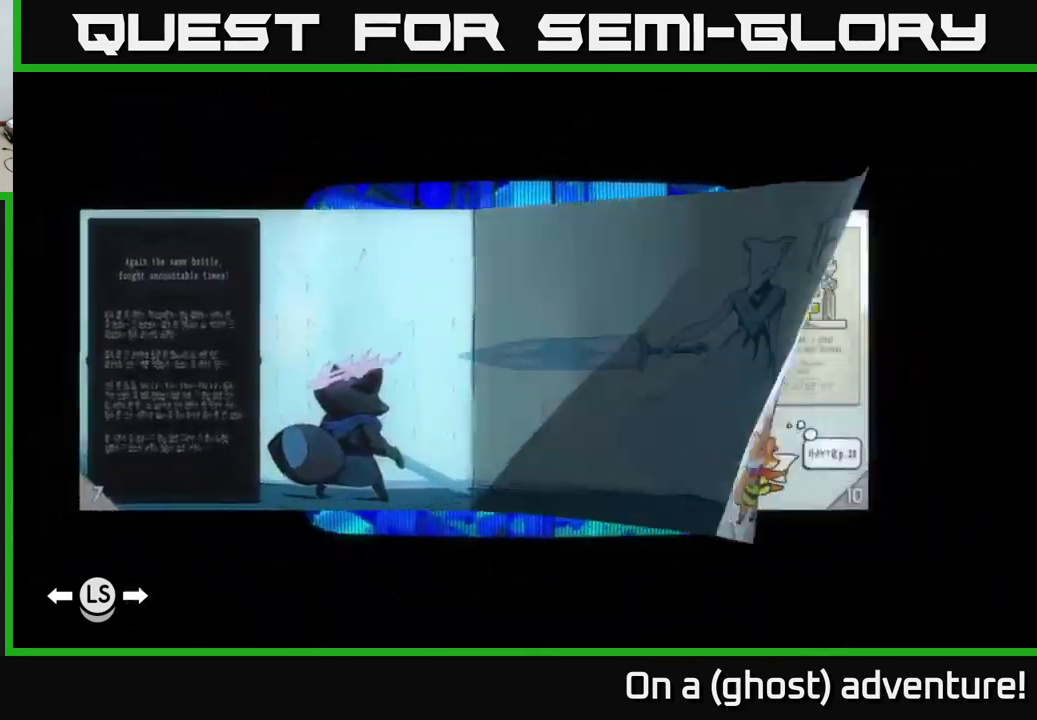
{"buttons": ["R1"], "left_stick": "center", "right_stick": "center", "events": [[100, "R1", "up"], [184, "R1", "down"], [284, "R1", "up"], [384, "R1", "down"]]}
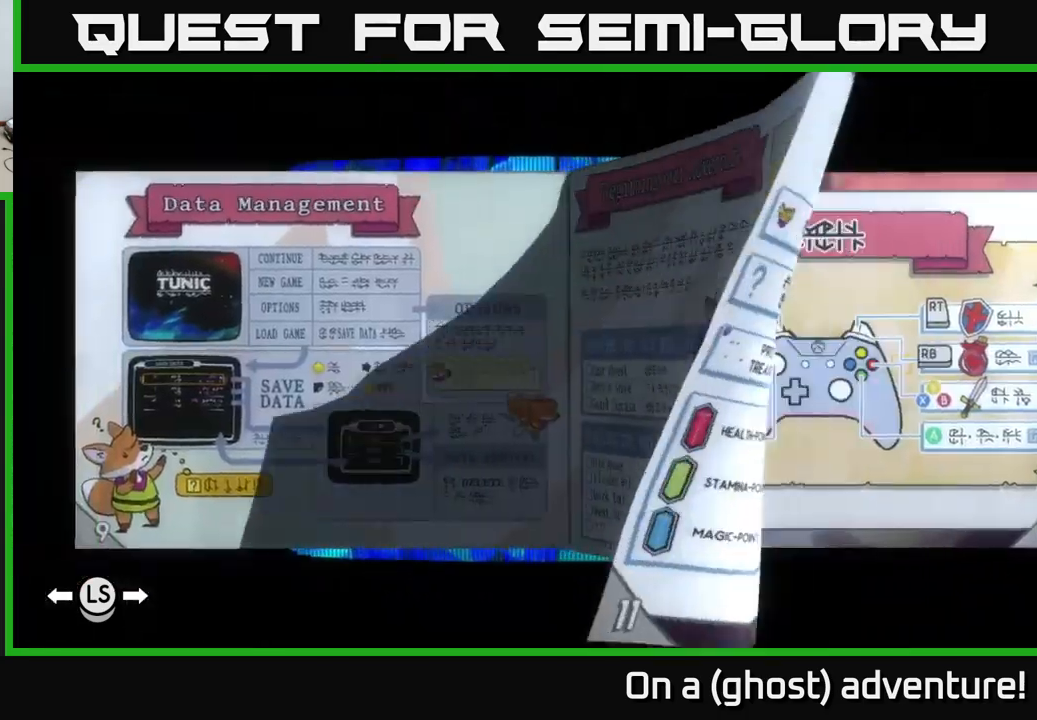
{"buttons": [], "left_stick": "center", "right_stick": "center", "events": [[17, "R1", "up"]]}
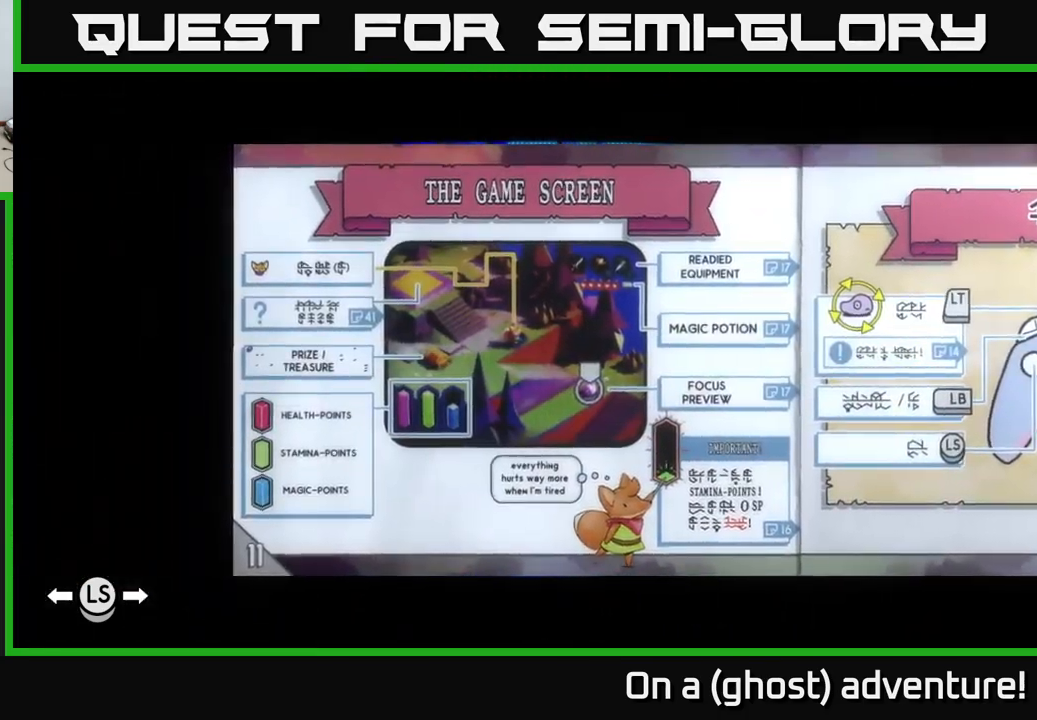
{"buttons": [], "left_stick": "center", "right_stick": "center", "events": [[250, "R1", "down"], [417, "R1", "up"]]}